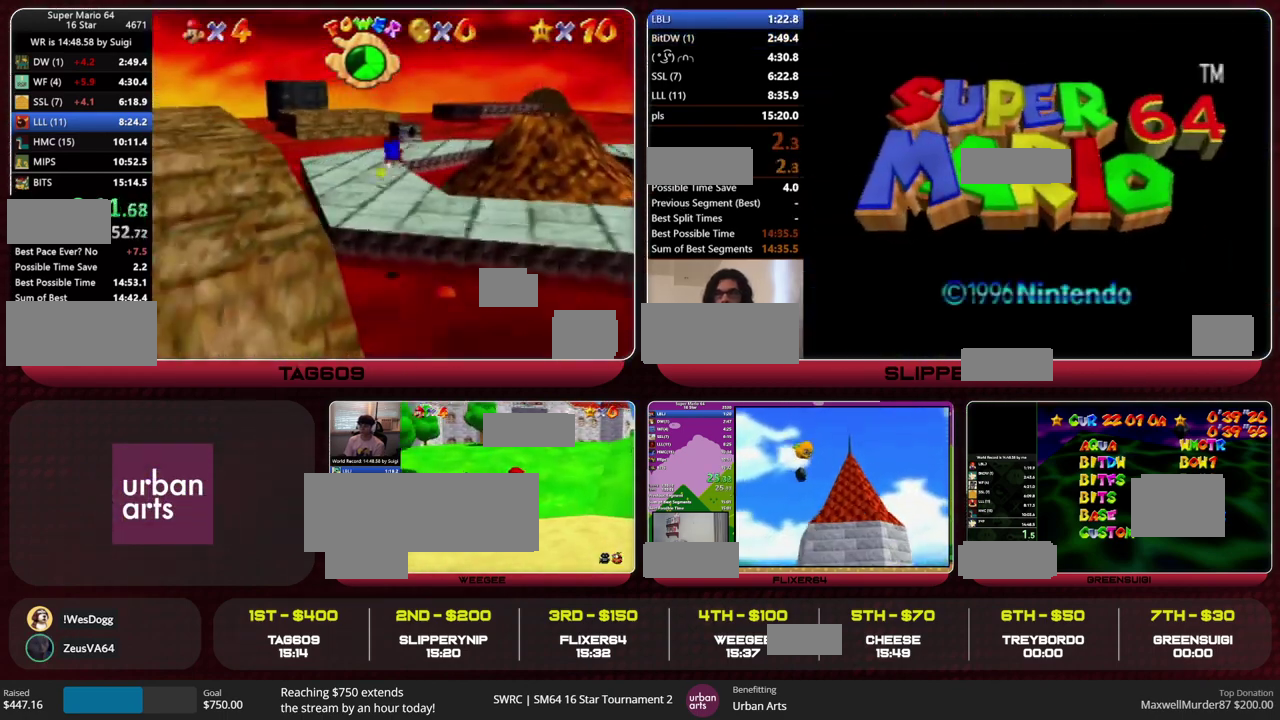
Gameplay with a controller (Nintendo layout); each line is a JSON object with the inputs held at the frame after it. "events" lists button and stick changes between this image and that frame as [ms after this image, input, new state], when the widget could be followed in between. This overlay highlights the sticks when they move; stick clicks (L3) are not distinguishable. Not read: L3 R3 START.
{"buttons": [], "left_stick": "up-left", "events": [[300, "B", "down"], [333, "A", "down"], [400, "A", "up"], [400, "B", "up"], [433, "left_stick", "up-left"]]}
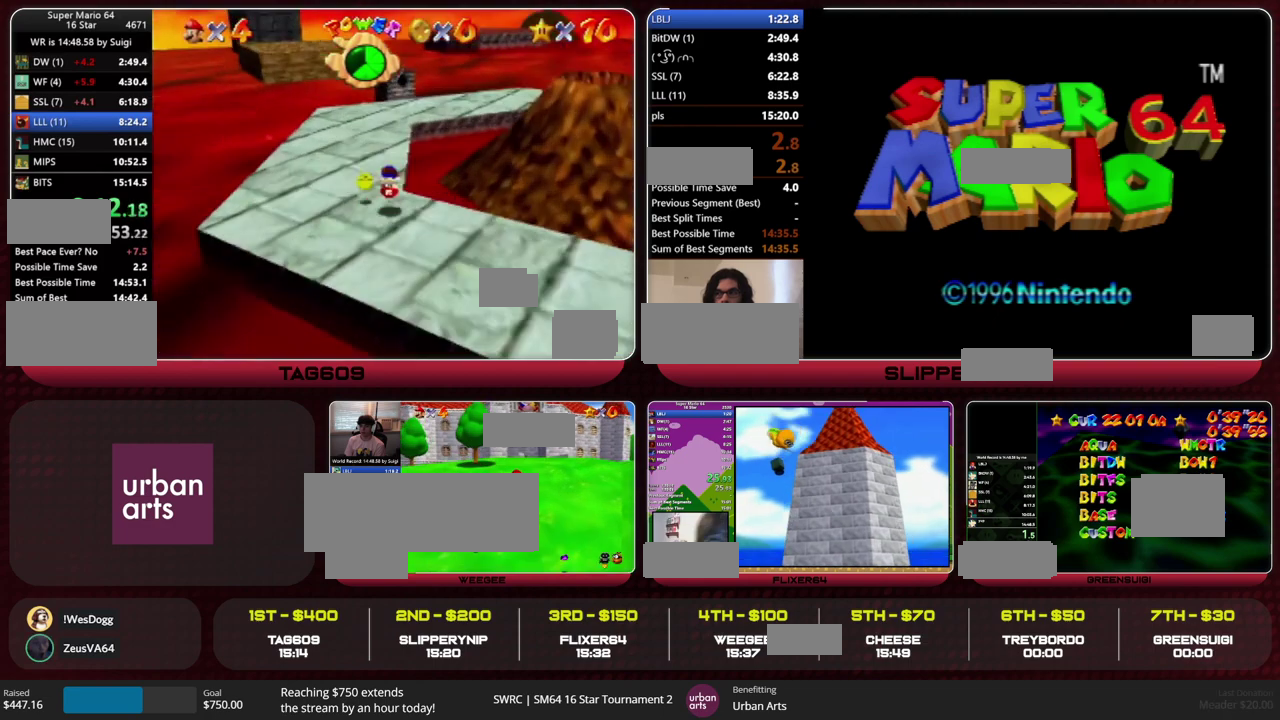
{"buttons": [], "left_stick": "up-right", "events": [[200, "C_RIGHT", "down"], [267, "C_RIGHT", "up"], [300, "left_stick", "up"], [333, "C_RIGHT", "down"], [367, "left_stick", "up-right"], [400, "C_RIGHT", "up"]]}
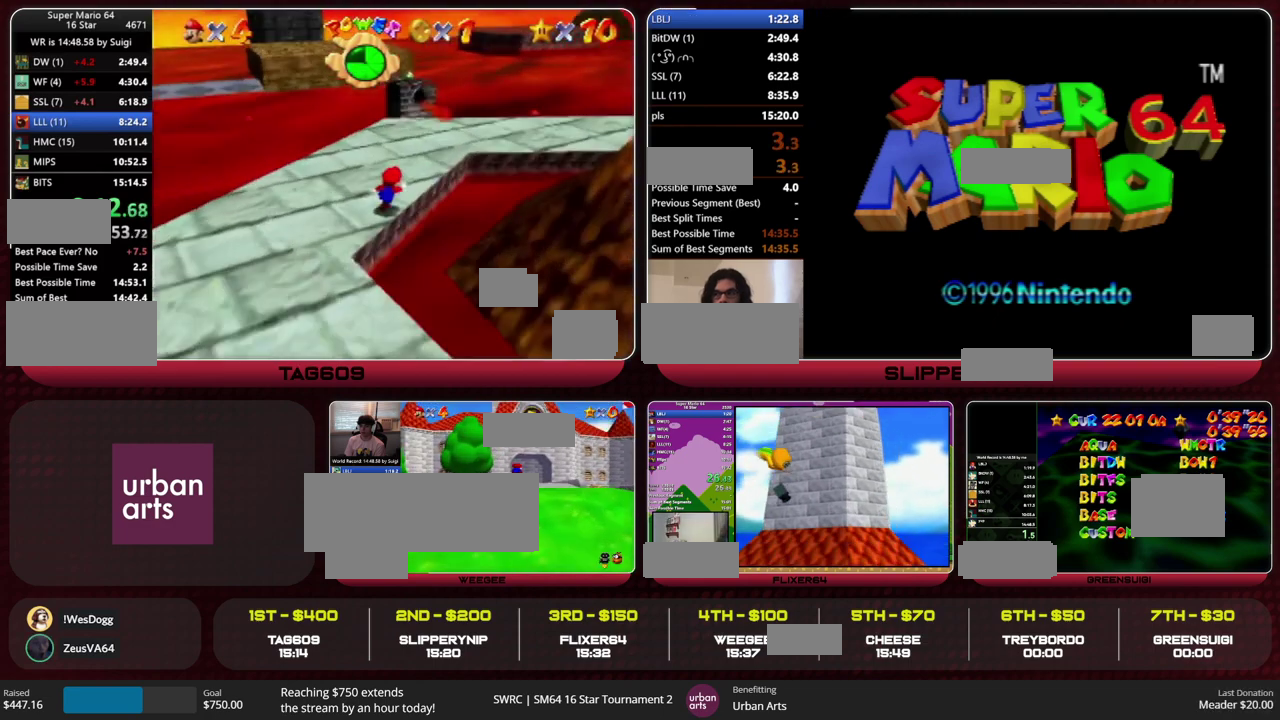
{"buttons": ["Z"], "left_stick": "right", "events": [[33, "left_stick", "up"], [200, "Z", "down"], [267, "A", "down"], [333, "A", "up"], [333, "left_stick", "up-right"], [467, "left_stick", "right"]]}
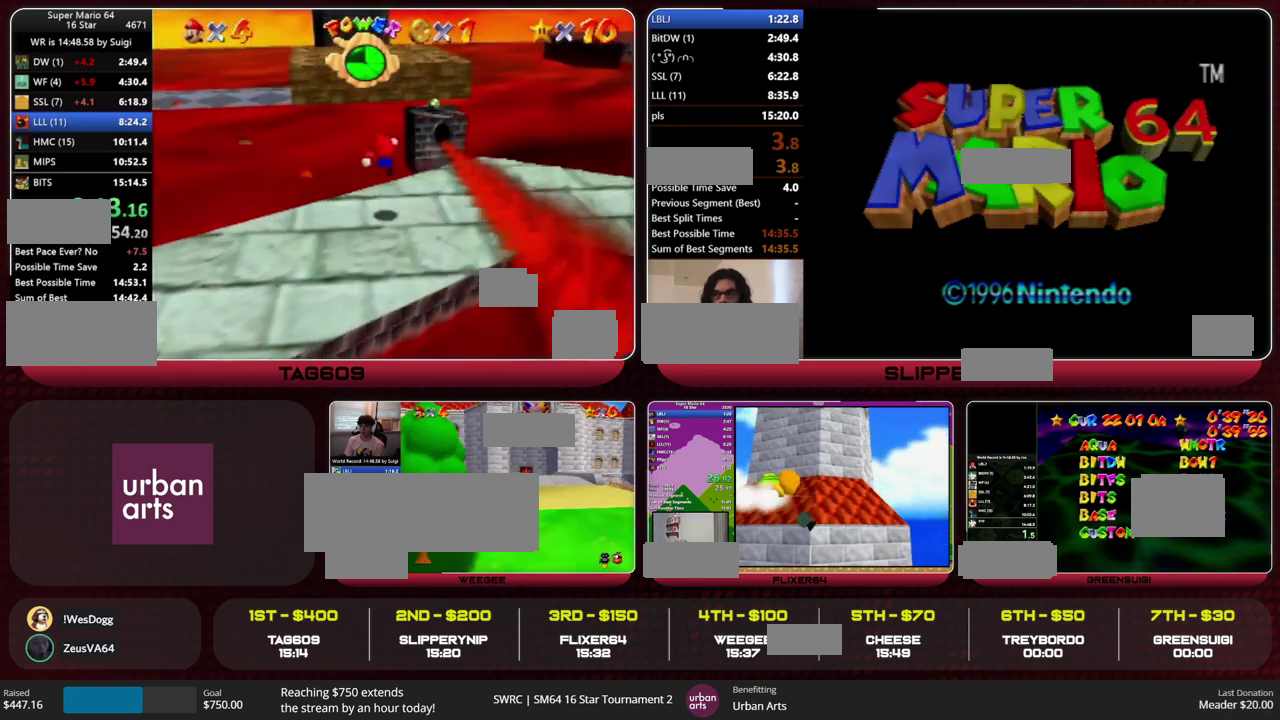
{"buttons": ["Z"], "left_stick": "up", "events": [[333, "left_stick", "up-right"], [433, "left_stick", "up"]]}
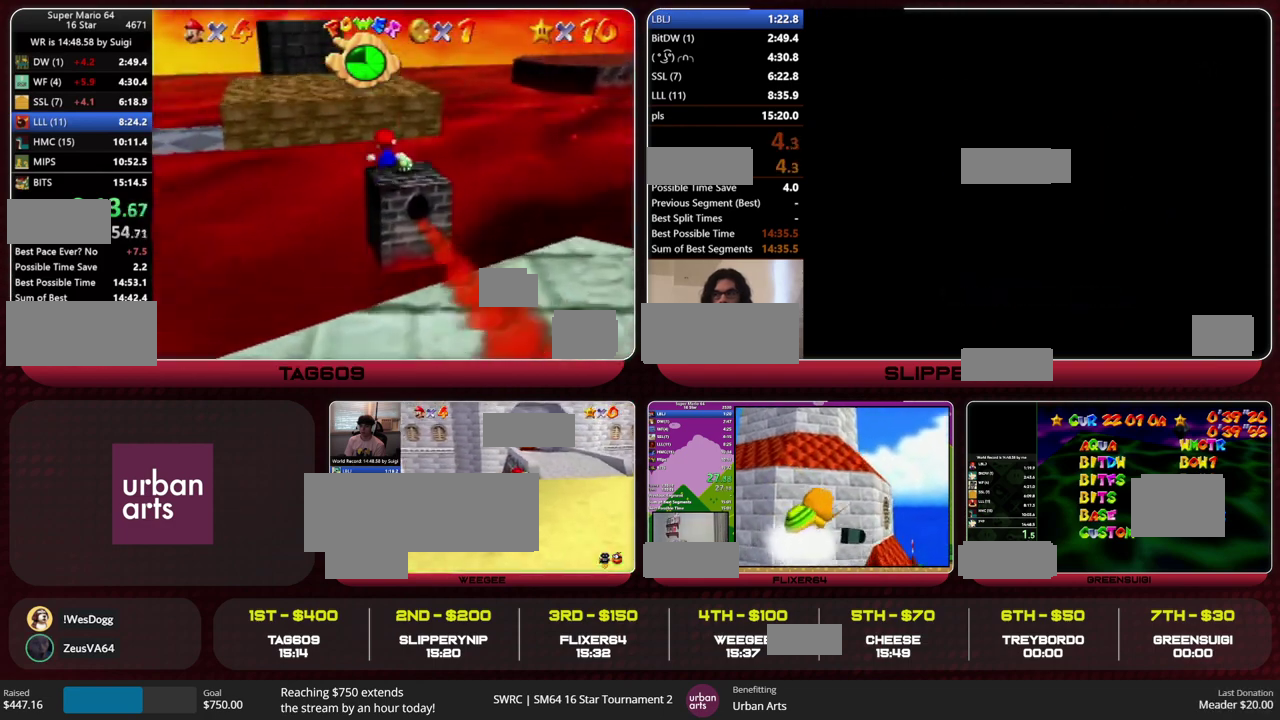
{"buttons": [], "left_stick": "up", "events": [[100, "A", "down"], [233, "A", "up"], [500, "Z", "up"]]}
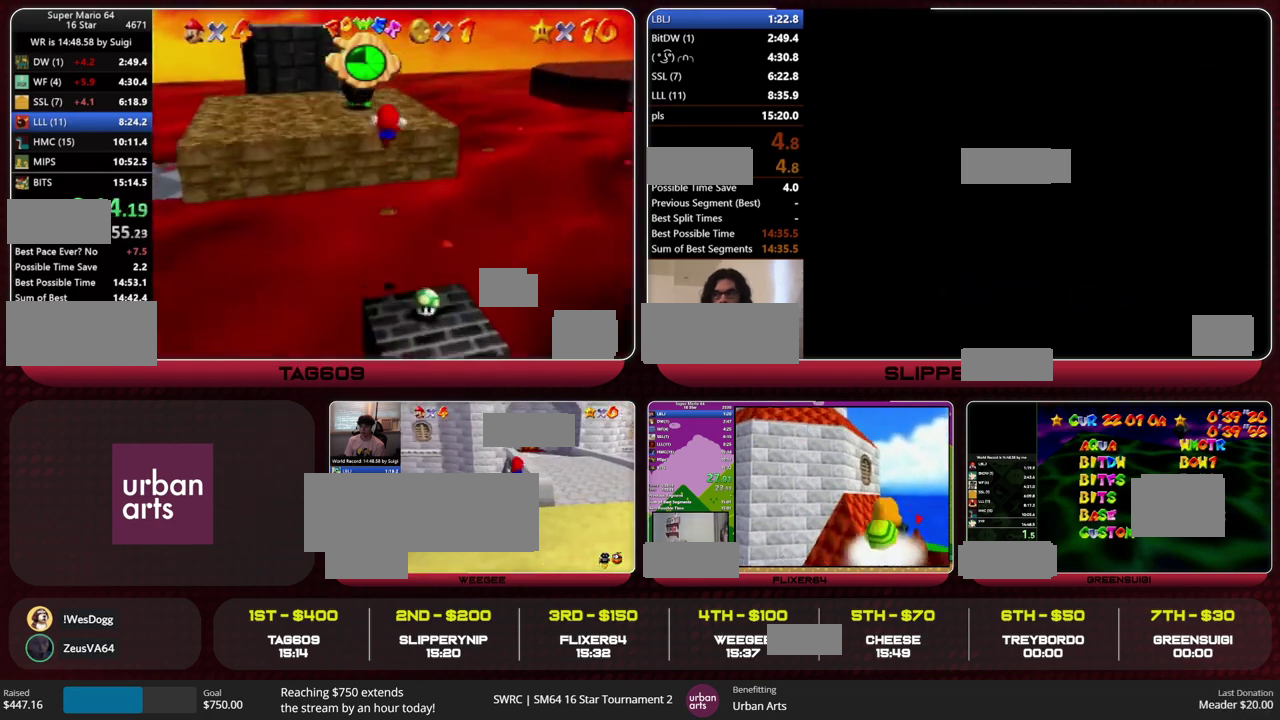
{"buttons": [], "left_stick": "up", "events": []}
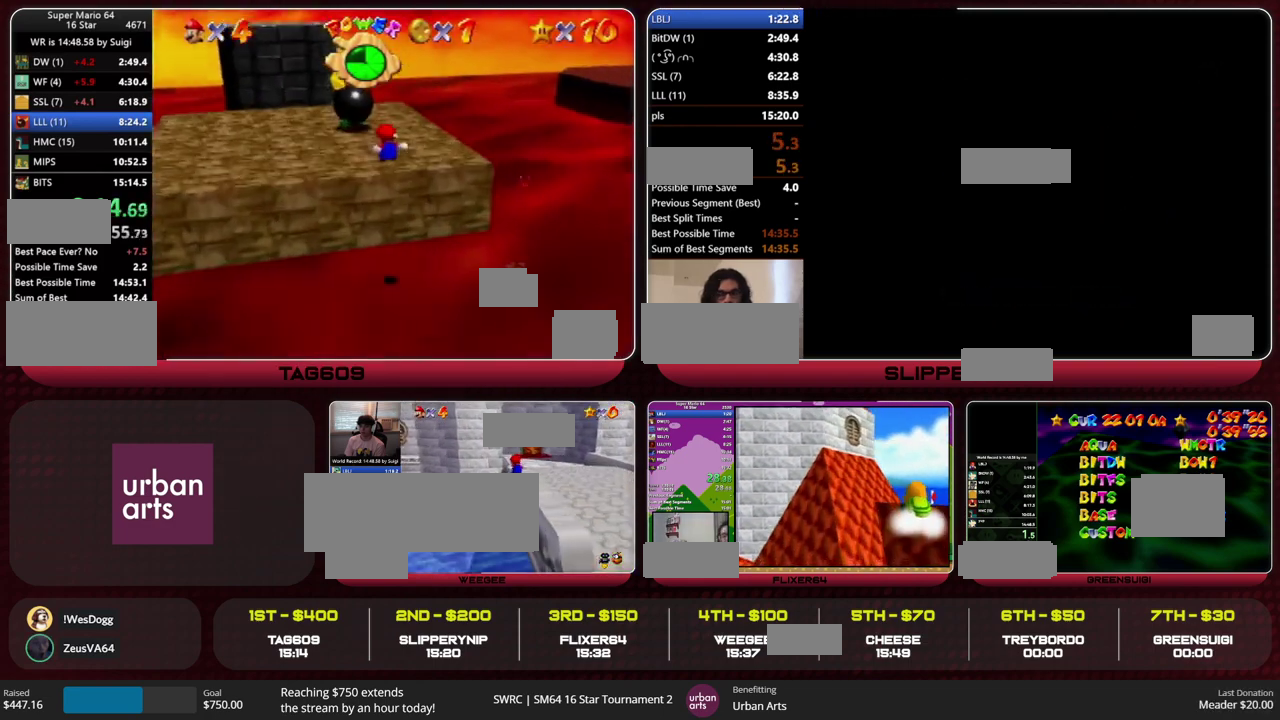
{"buttons": [], "left_stick": "up-right", "events": [[67, "left_stick", "up-right"]]}
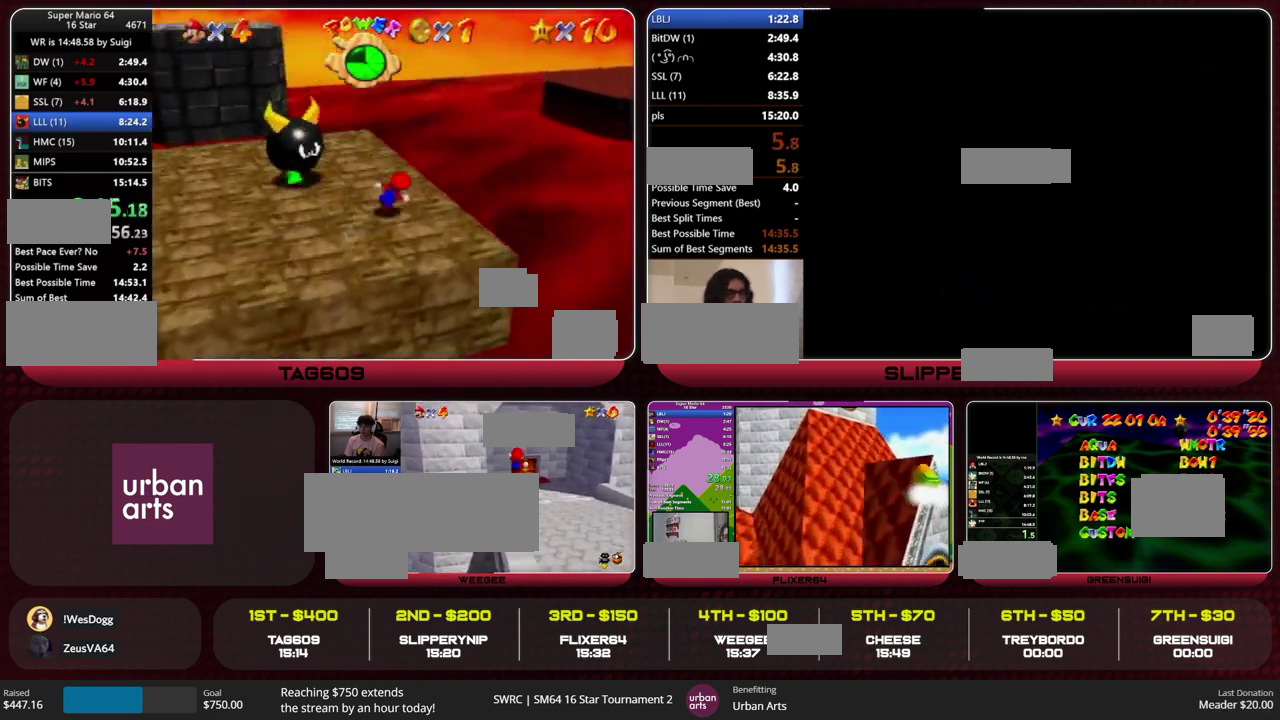
{"buttons": ["A"], "left_stick": "up-right", "events": [[33, "A", "down"], [33, "Z", "down"], [33, "left_stick", "center"], [100, "A", "up"], [167, "C_LEFT", "down"], [167, "Z", "up"], [200, "R1", "down"], [267, "C_LEFT", "up"], [333, "R1", "up"], [400, "A", "down"], [467, "left_stick", "up-right"]]}
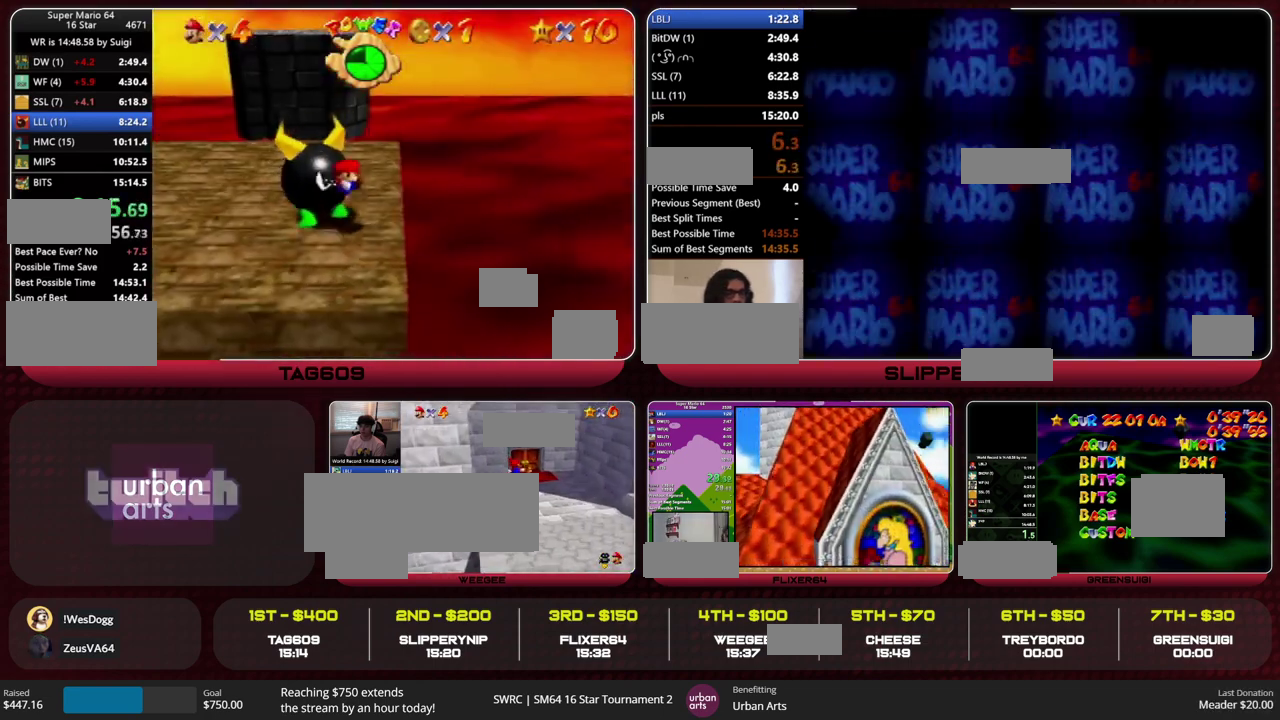
{"buttons": ["A"], "left_stick": "up", "events": [[233, "left_stick", "up"]]}
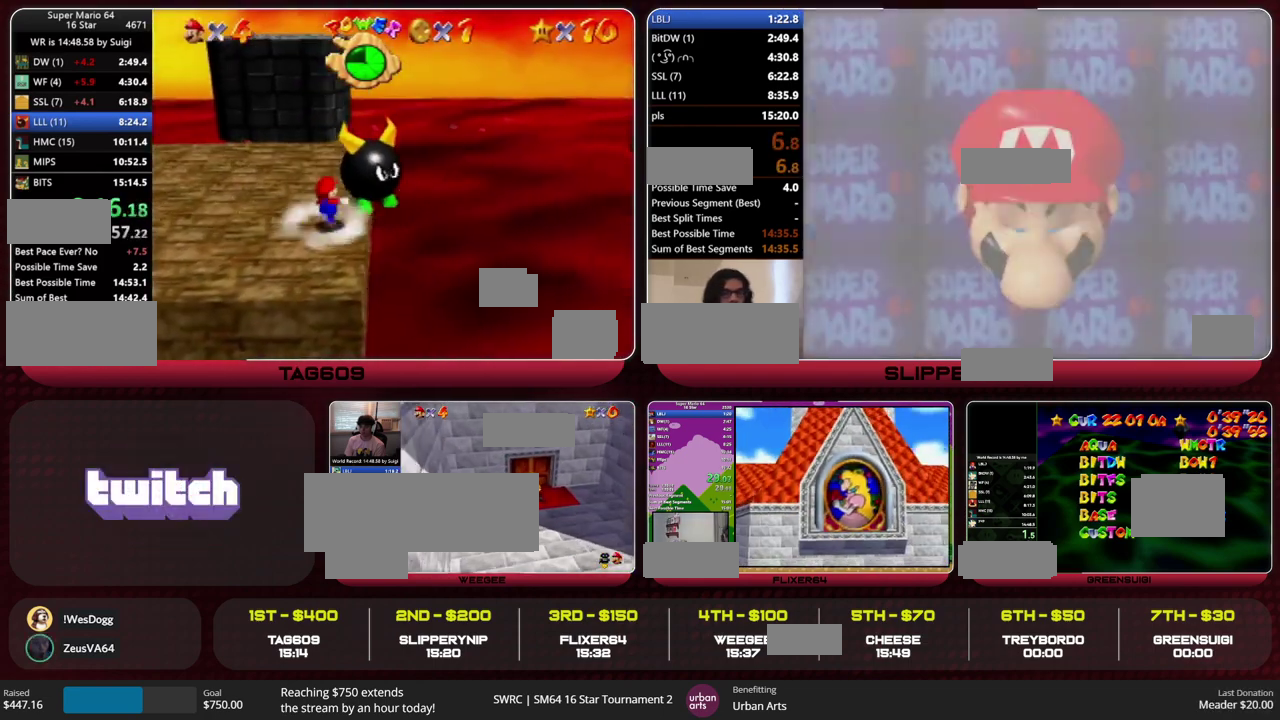
{"buttons": [], "left_stick": "up", "events": [[200, "B", "down"], [200, "left_stick", "up-left"], [233, "A", "up"], [267, "B", "up"], [500, "left_stick", "up"]]}
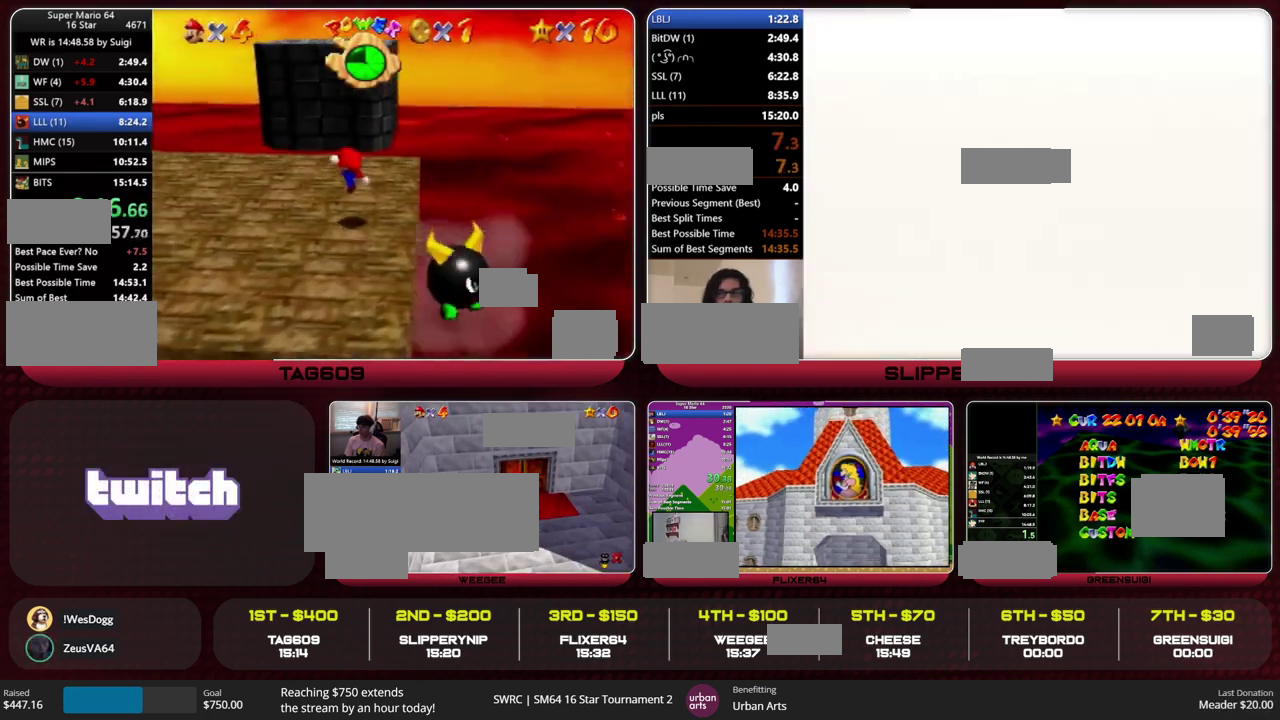
{"buttons": ["Z"], "left_stick": "up", "events": [[267, "Z", "down"], [300, "A", "down"], [367, "A", "up"]]}
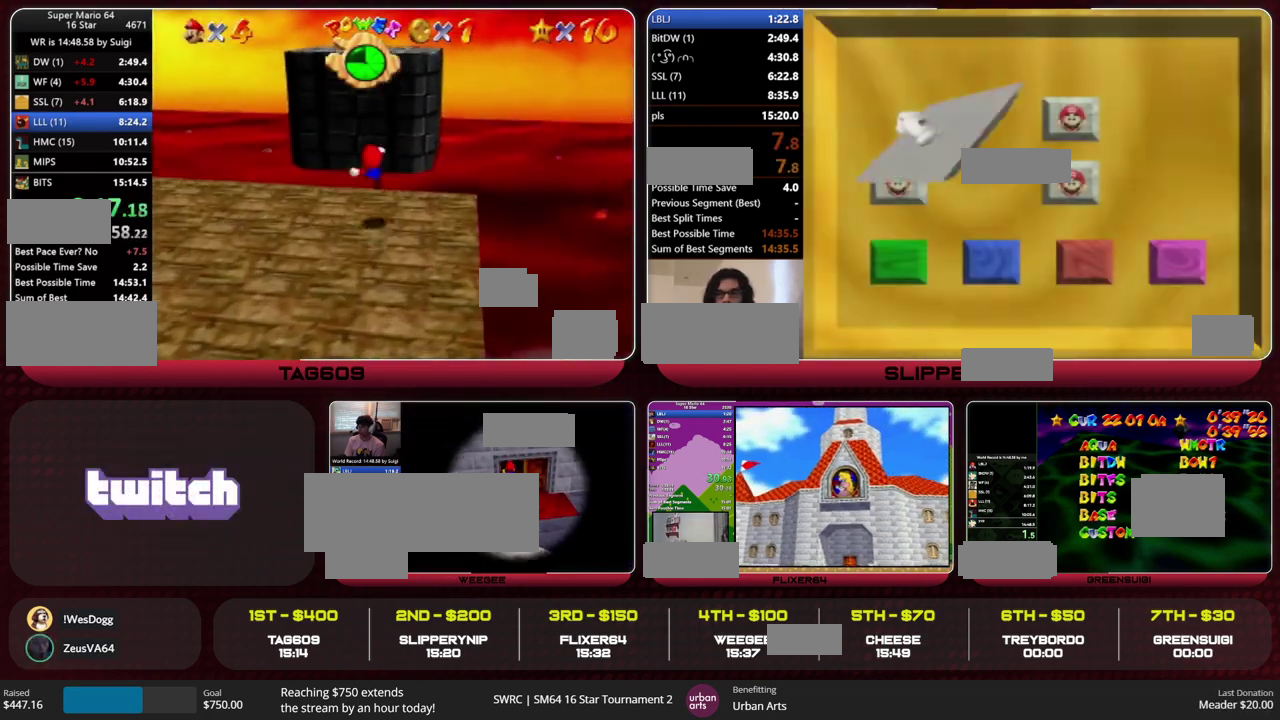
{"buttons": ["Z"], "left_stick": "up", "events": [[167, "left_stick", "up-left"], [500, "left_stick", "up"]]}
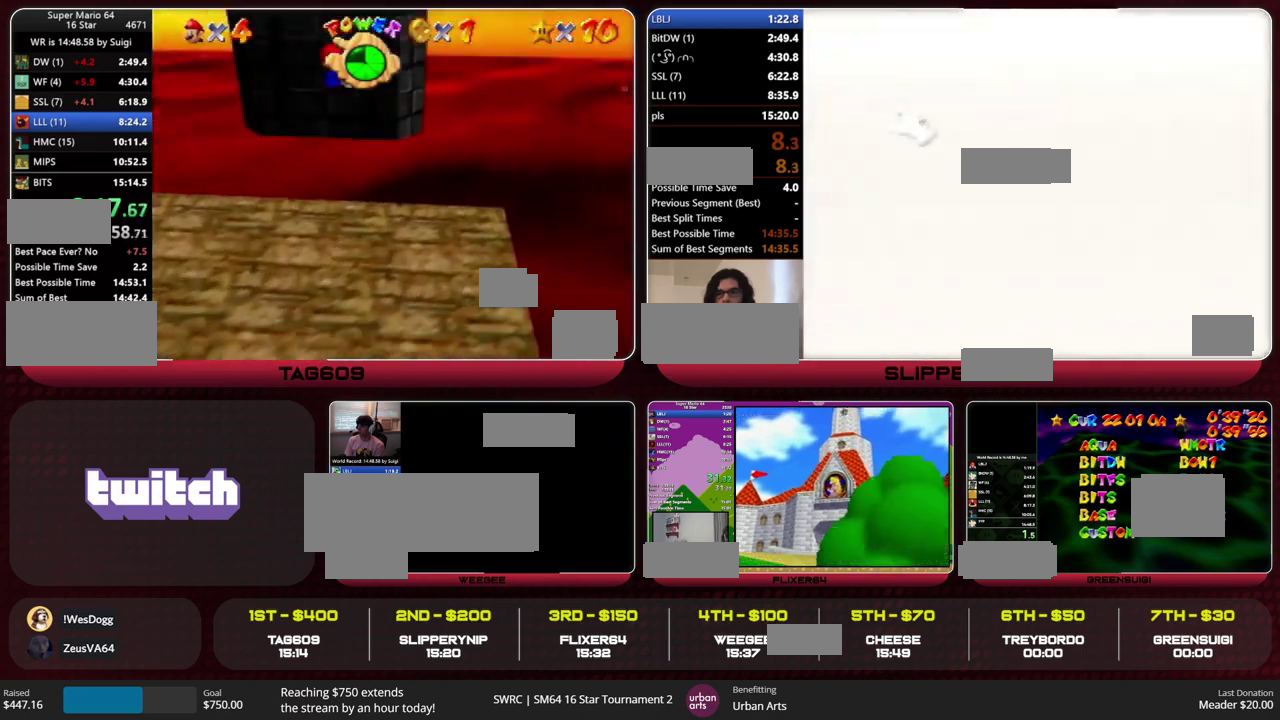
{"buttons": ["Z"], "left_stick": "up", "events": []}
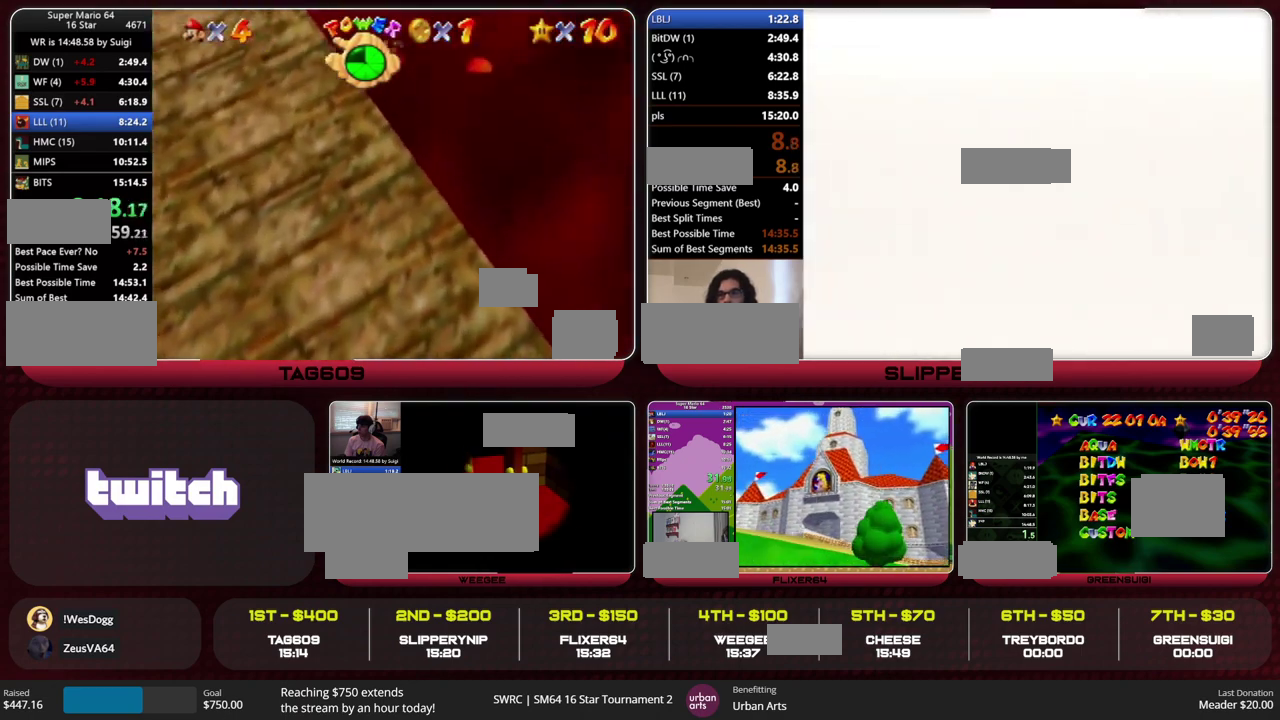
{"buttons": ["Z"], "left_stick": "up", "events": []}
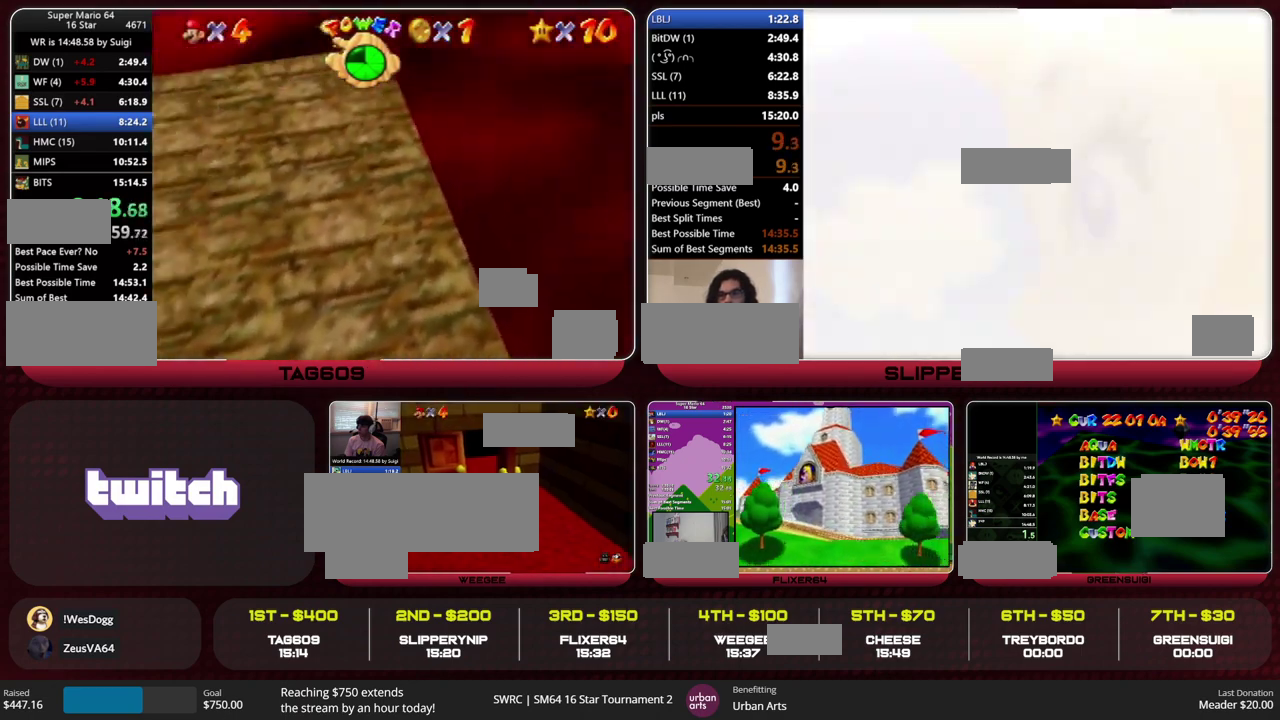
{"buttons": ["Z"], "left_stick": "up", "events": []}
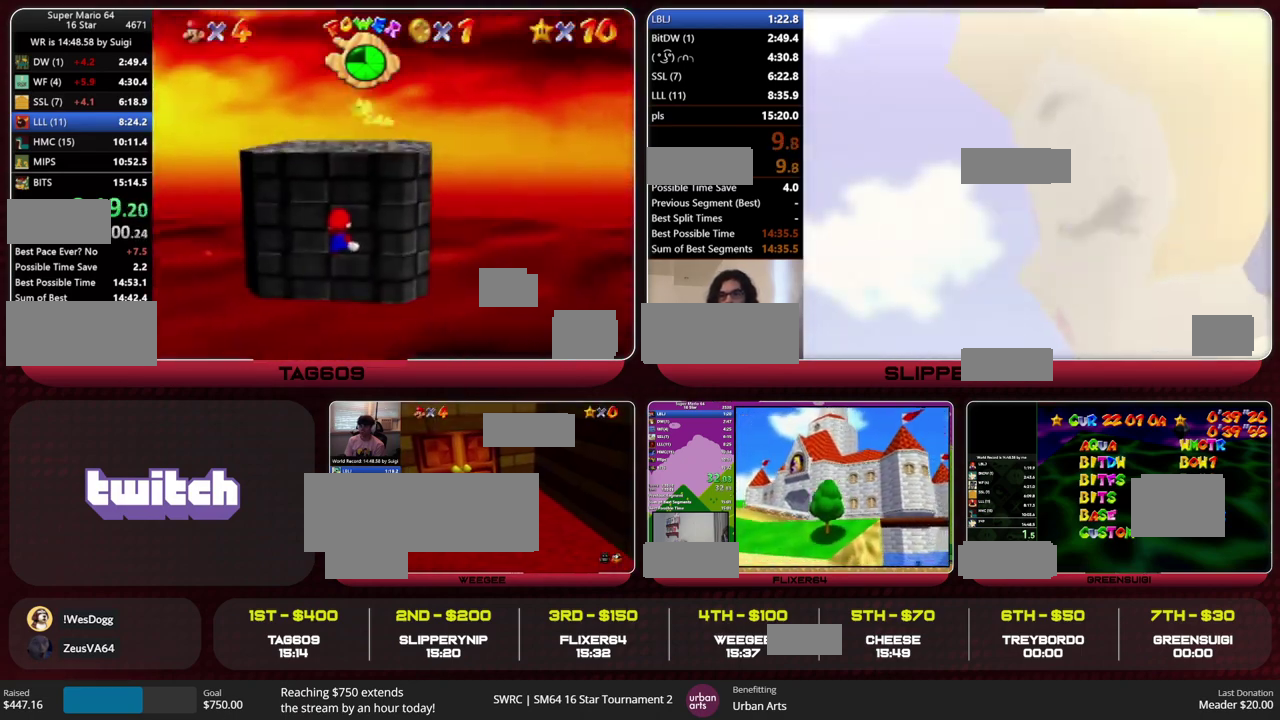
{"buttons": ["Z"], "left_stick": "up", "events": []}
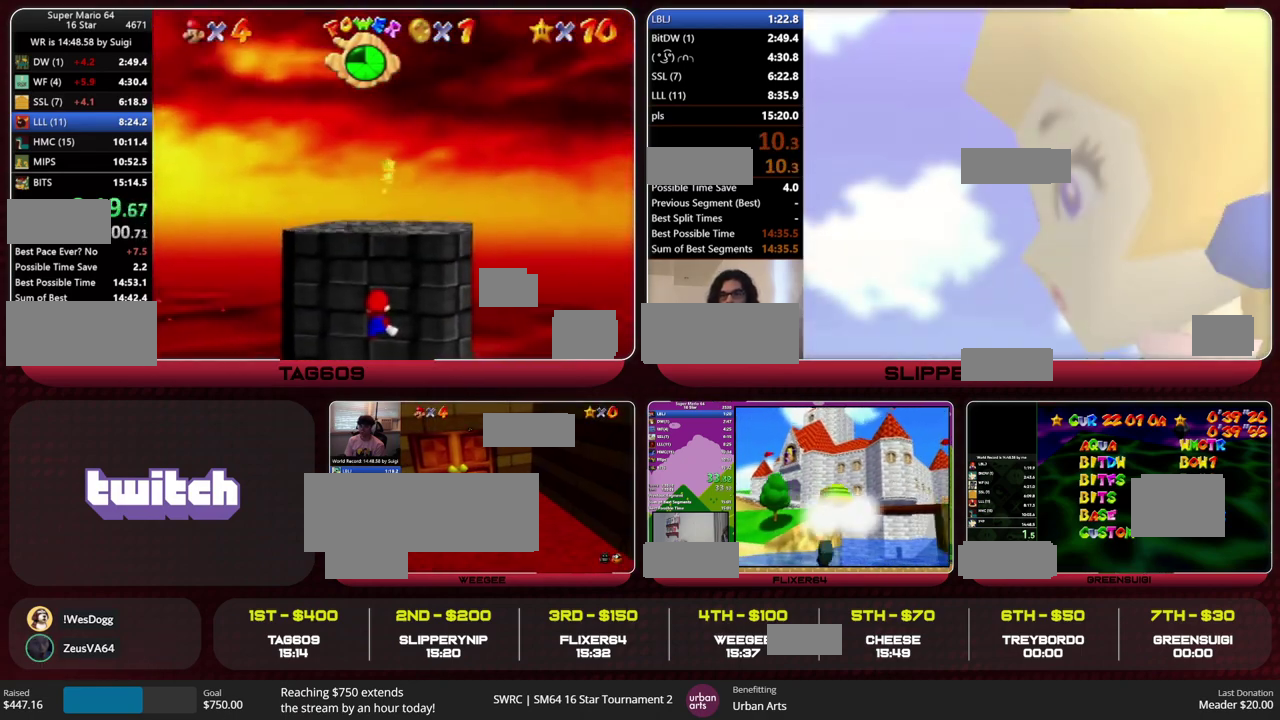
{"buttons": ["Z"], "left_stick": "up", "events": []}
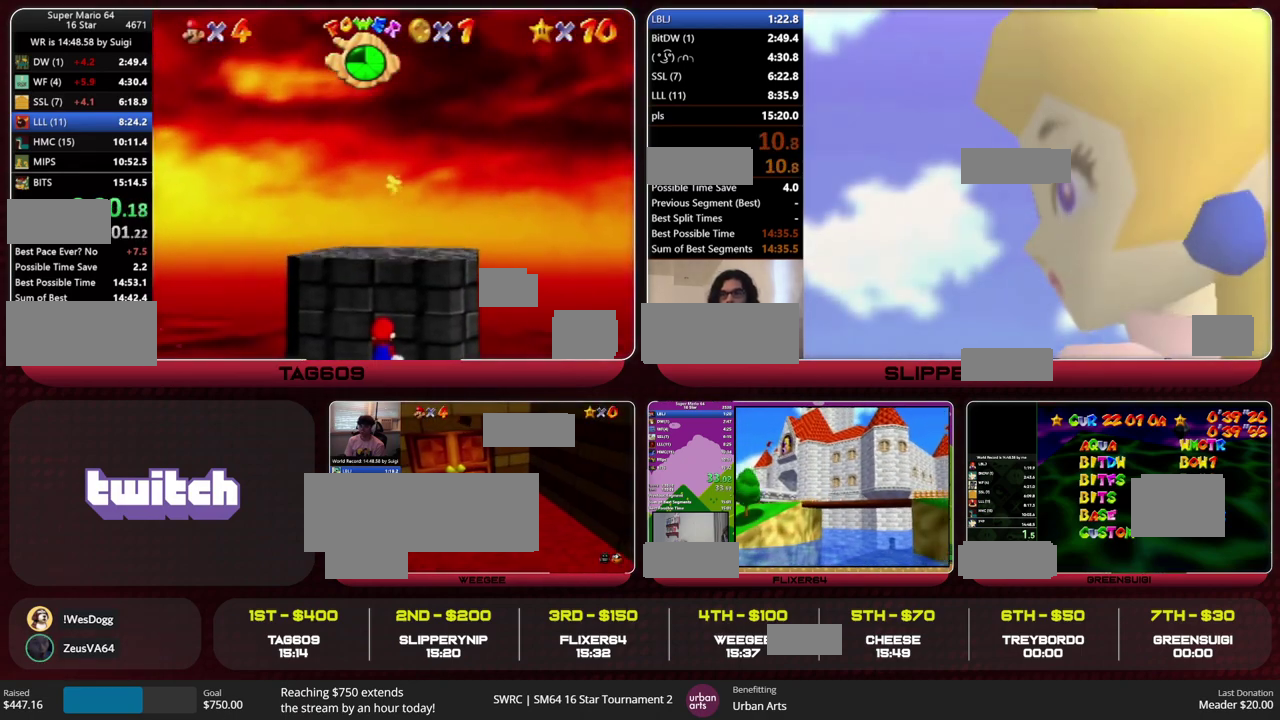
{"buttons": ["Z"], "left_stick": "up", "events": []}
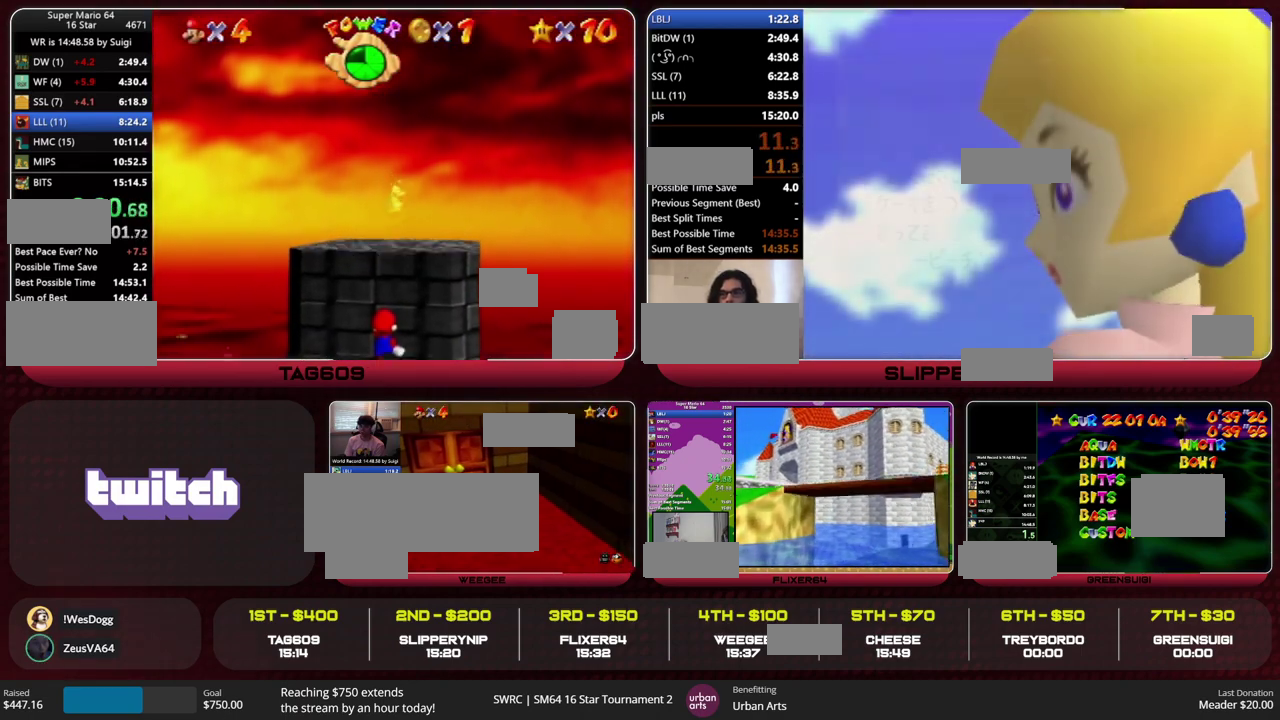
{"buttons": ["Z"], "left_stick": "up-left", "events": [[300, "left_stick", "up-left"]]}